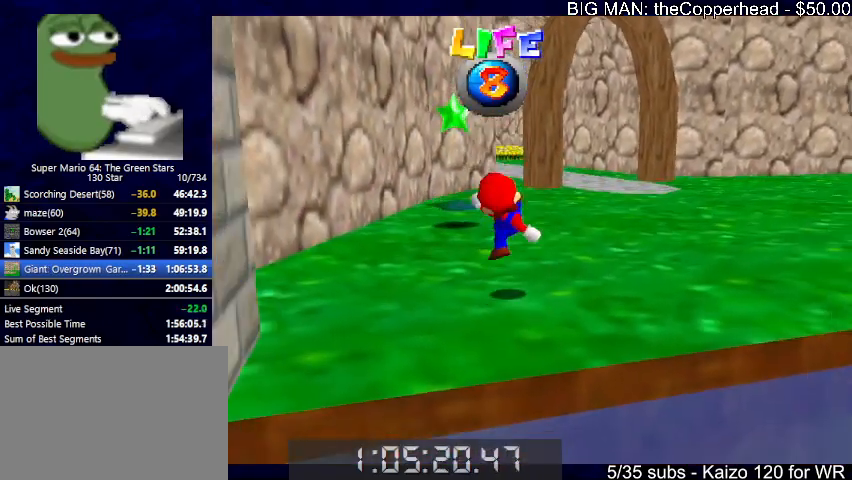
Gameplay with keyboard; each line is a JSON object with the keys held at the frame after it. "events" lists presses ("down") and releases ("up") of "0", "1", "2", "3", "4", "5", "6", "8", "a", "c", "d", "down", "left", "right", "s", "up", "x" and "z" between this image and that frame as [ms after this image, input, new state], when the widget could be followed in between. No other keys are recorded. Mouse input is not recorded.
{"keys": ["c", "left", "up"], "events": [[100, "left", "down"], [100, "x", "down"], [333, "x", "up"], [500, "c", "down"]]}
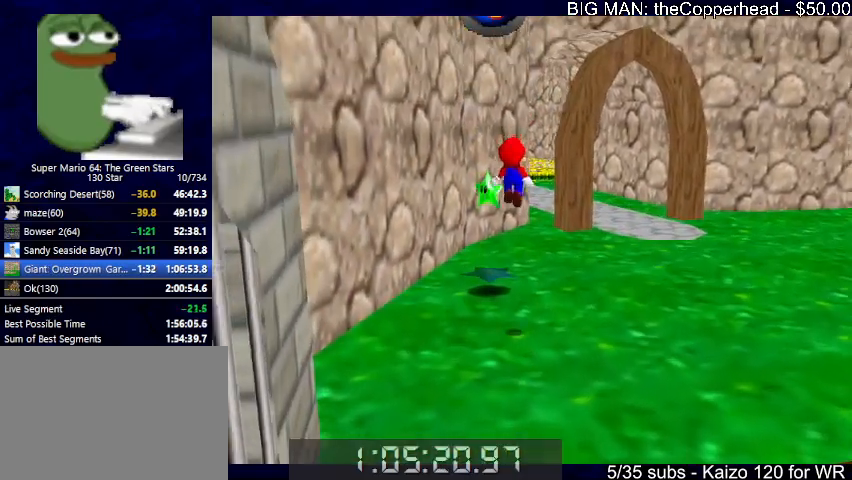
{"keys": [], "events": [[100, "c", "up"], [433, "left", "up"], [433, "up", "up"]]}
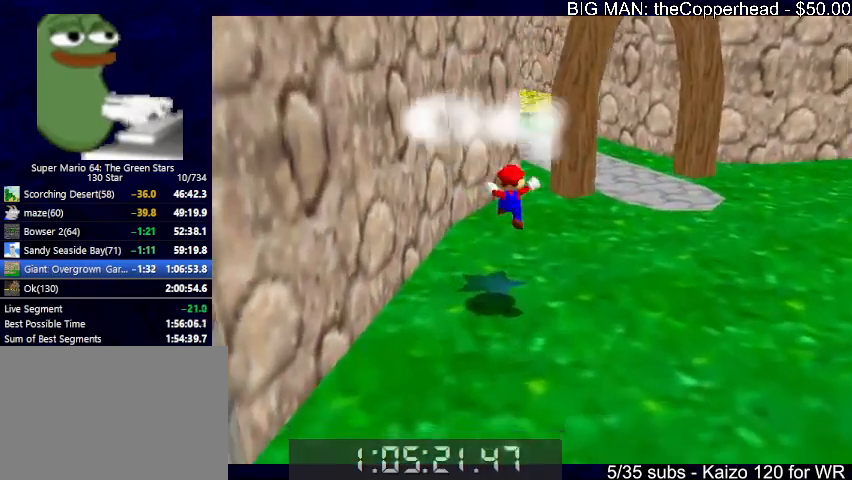
{"keys": [], "events": []}
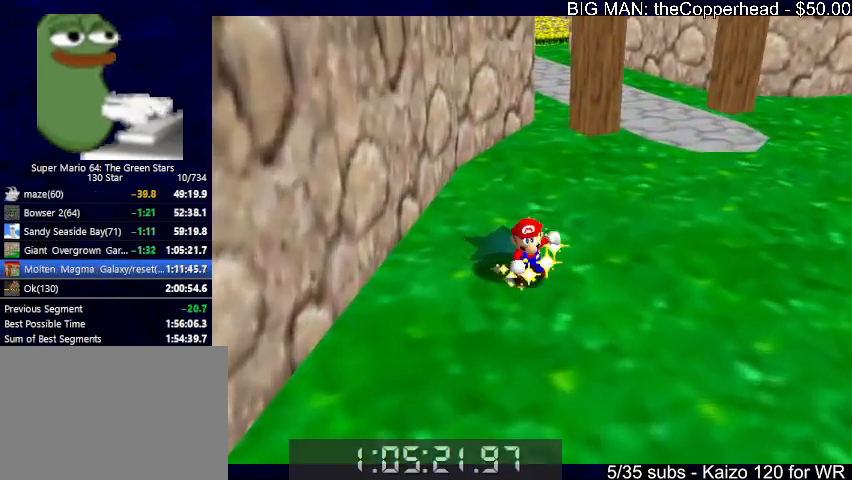
{"keys": [], "events": []}
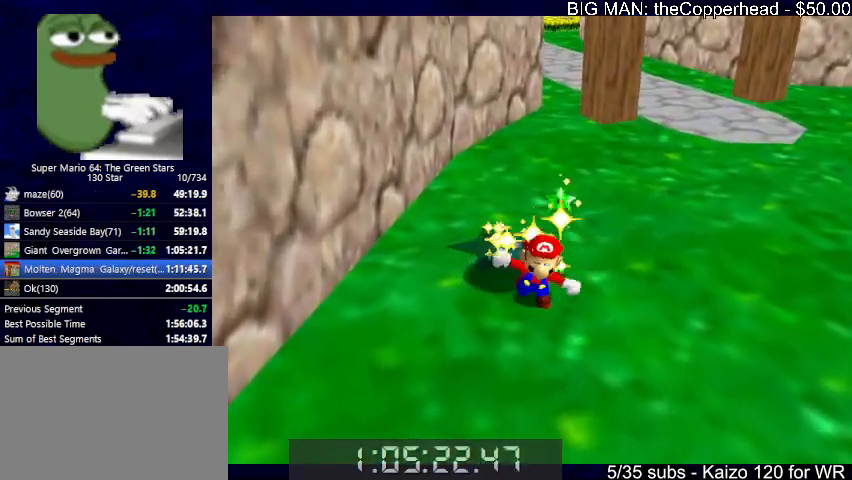
{"keys": [], "events": []}
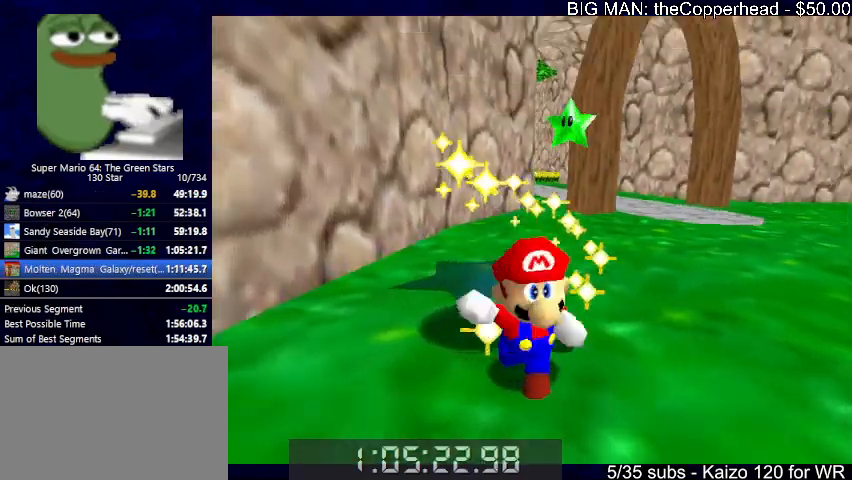
{"keys": [], "events": []}
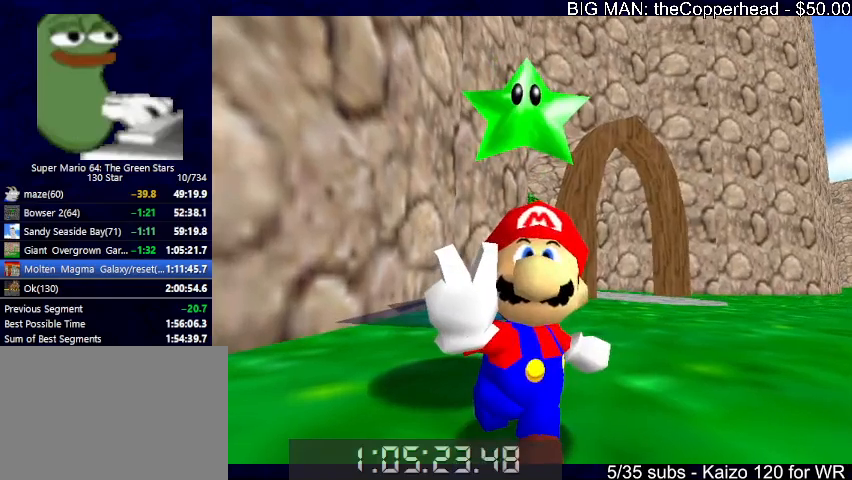
{"keys": ["s"], "events": [[333, "s", "down"]]}
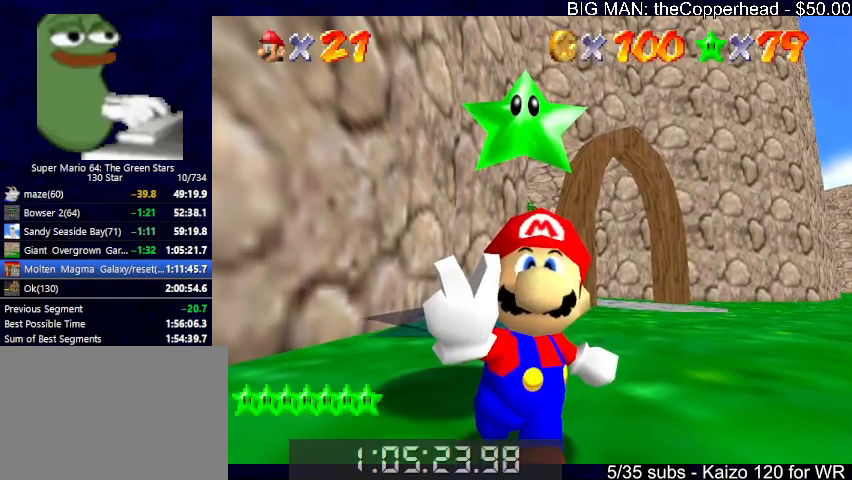
{"keys": ["s"], "events": []}
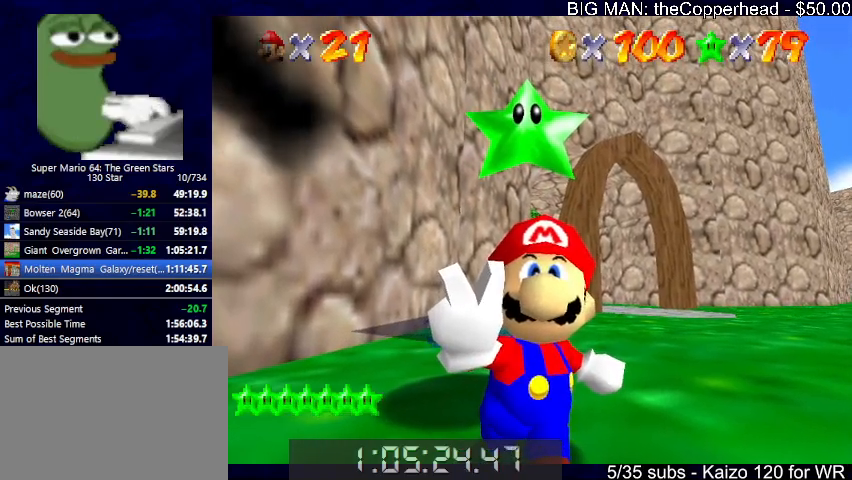
{"keys": ["s"], "events": []}
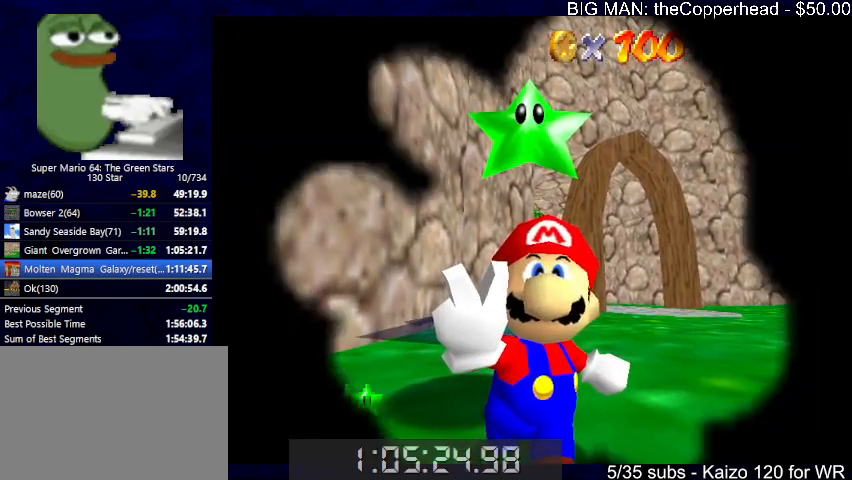
{"keys": ["s"], "events": []}
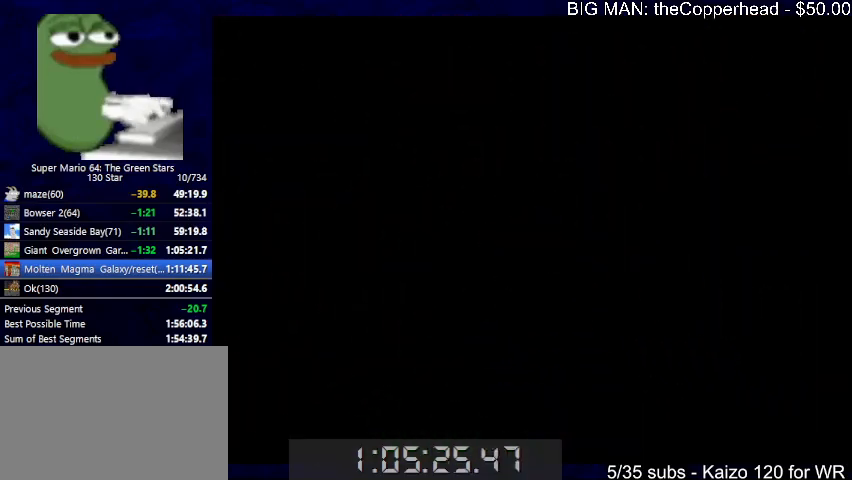
{"keys": ["s"], "events": []}
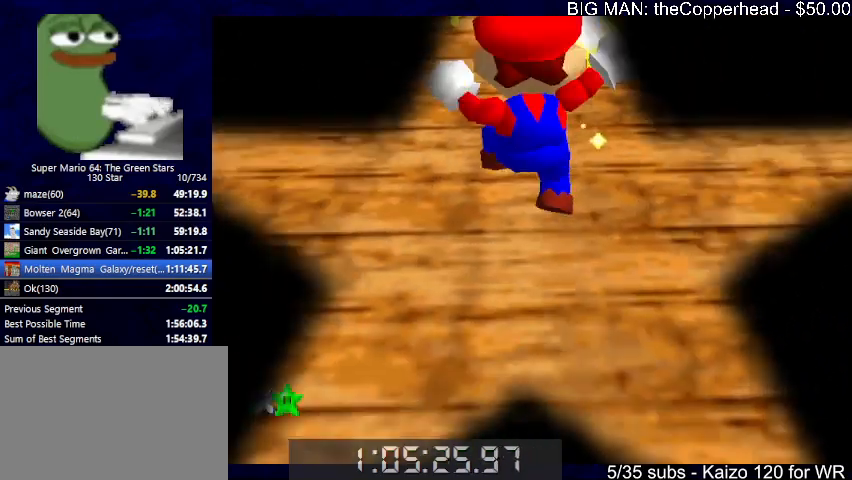
{"keys": ["s"], "events": []}
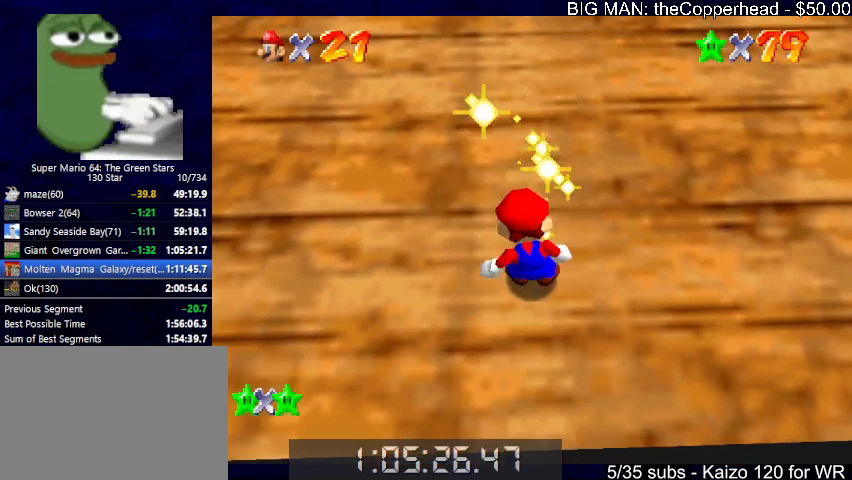
{"keys": [], "events": [[233, "s", "up"]]}
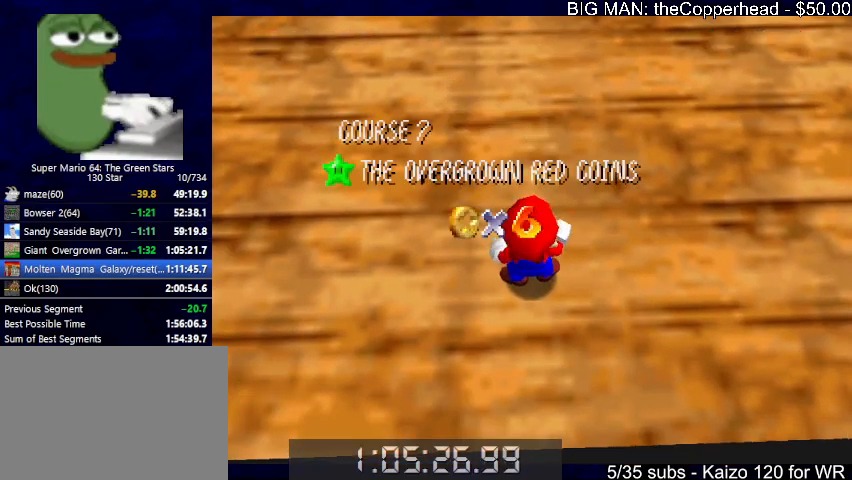
{"keys": [], "events": []}
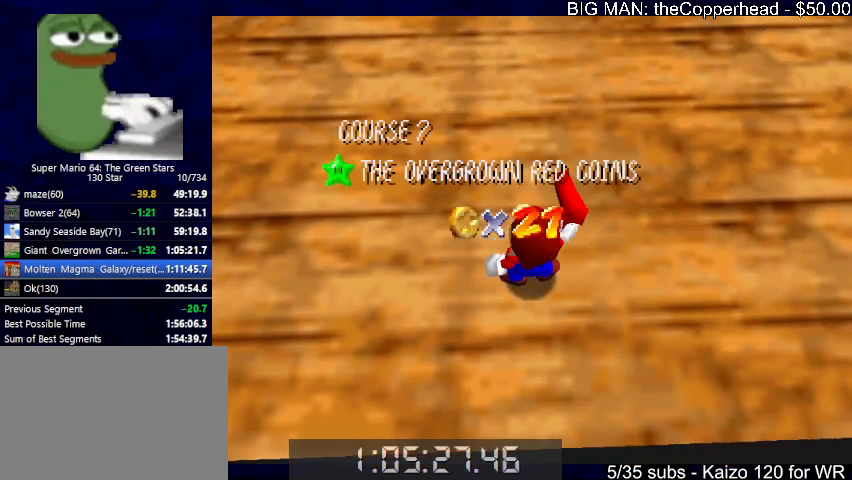
{"keys": [], "events": []}
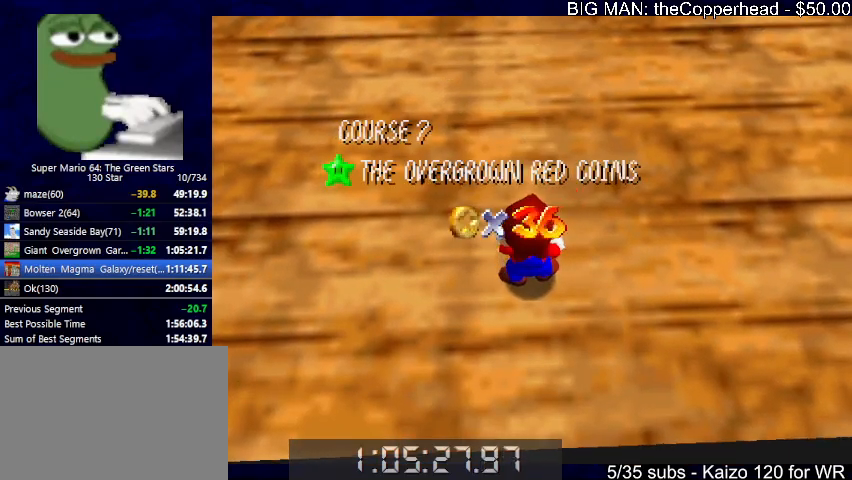
{"keys": ["s"], "events": [[300, "s", "down"]]}
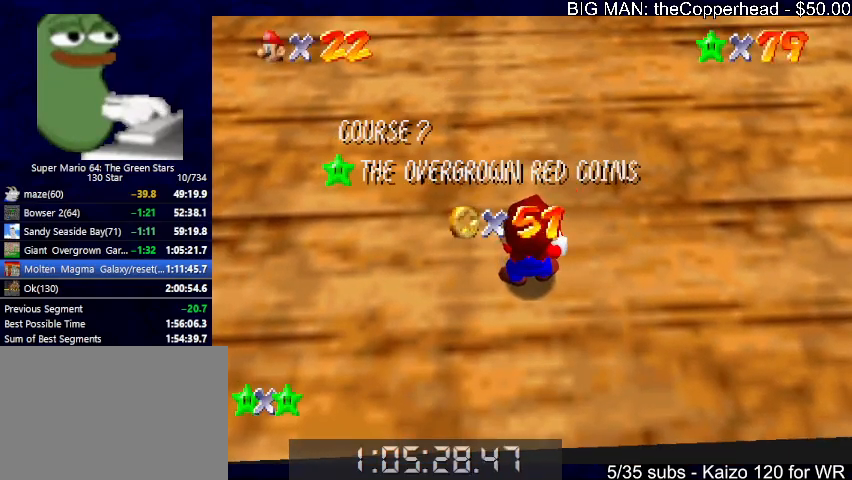
{"keys": [], "events": [[433, "s", "up"]]}
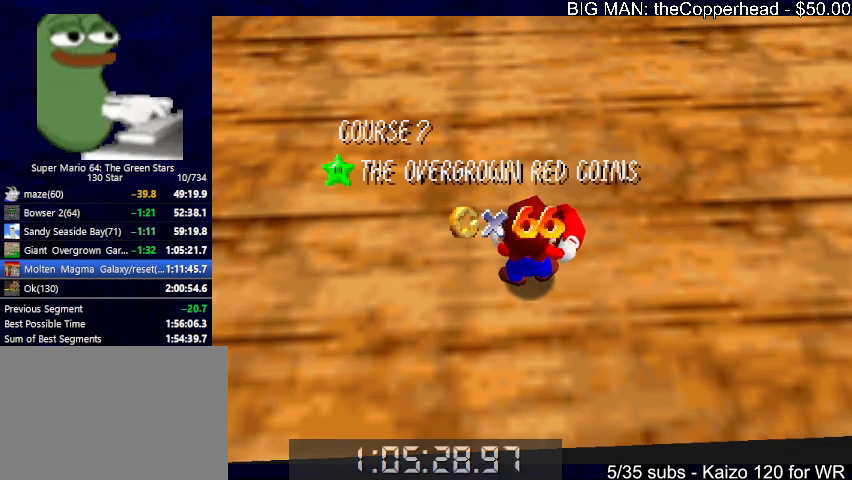
{"keys": [], "events": []}
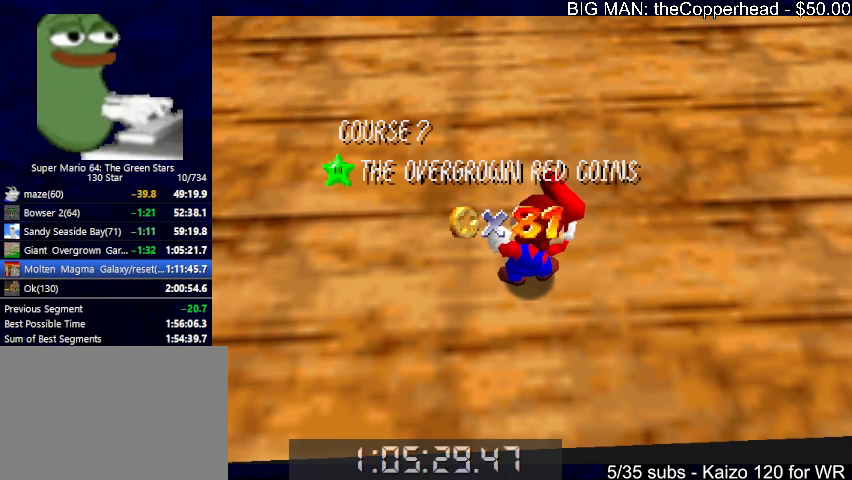
{"keys": [], "events": []}
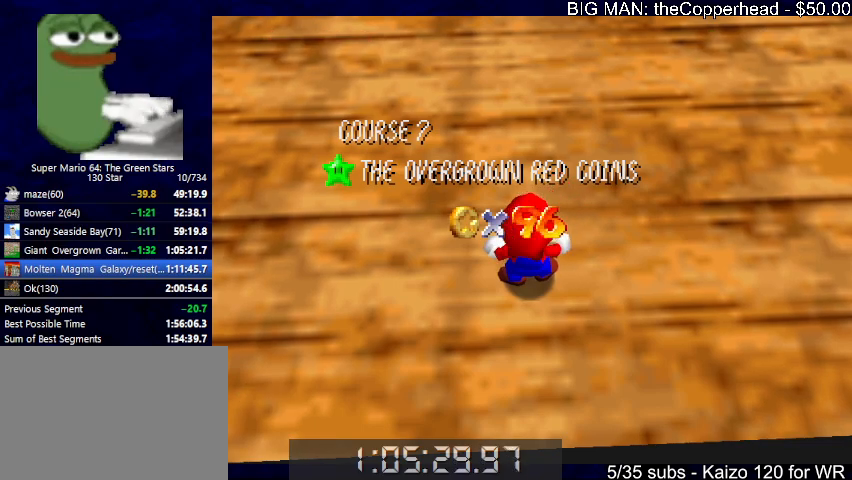
{"keys": [], "events": [[133, "down", "down"], [233, "down", "up"], [267, "down", "down"], [367, "down", "up"], [400, "down", "down"], [500, "down", "up"]]}
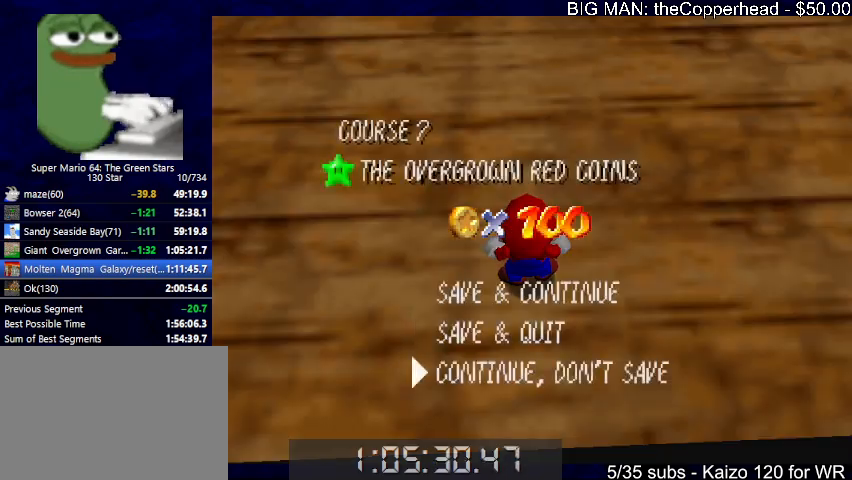
{"keys": ["up"], "events": [[33, "x", "down"], [133, "up", "down"], [133, "x", "up"], [333, "x", "down"], [467, "x", "up"]]}
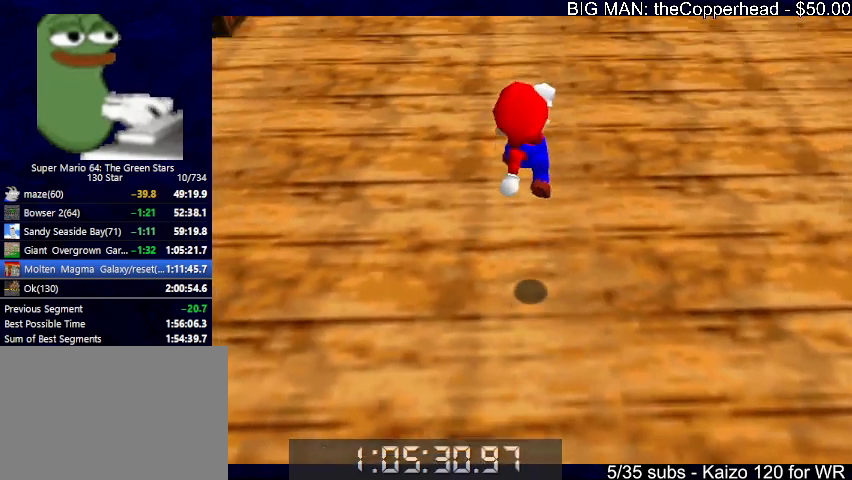
{"keys": ["up", "x"], "events": [[400, "c", "down"], [433, "x", "down"], [500, "c", "up"]]}
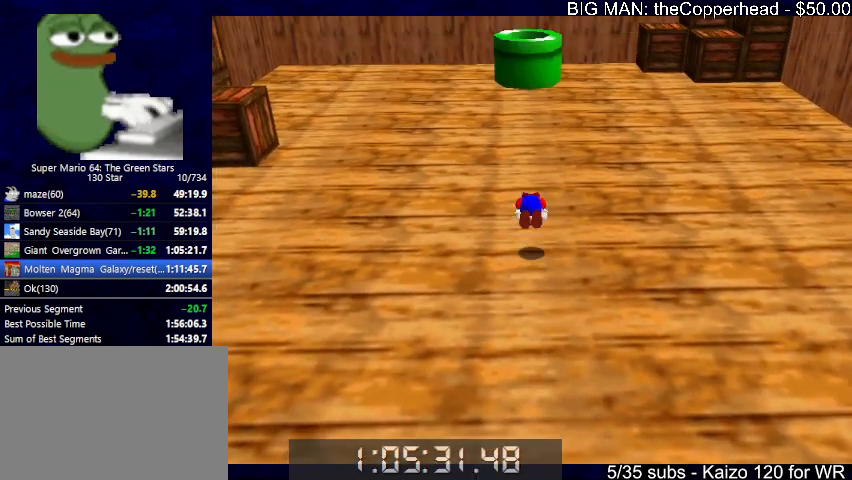
{"keys": ["up"], "events": [[33, "c", "down"], [67, "x", "up"], [133, "c", "up"]]}
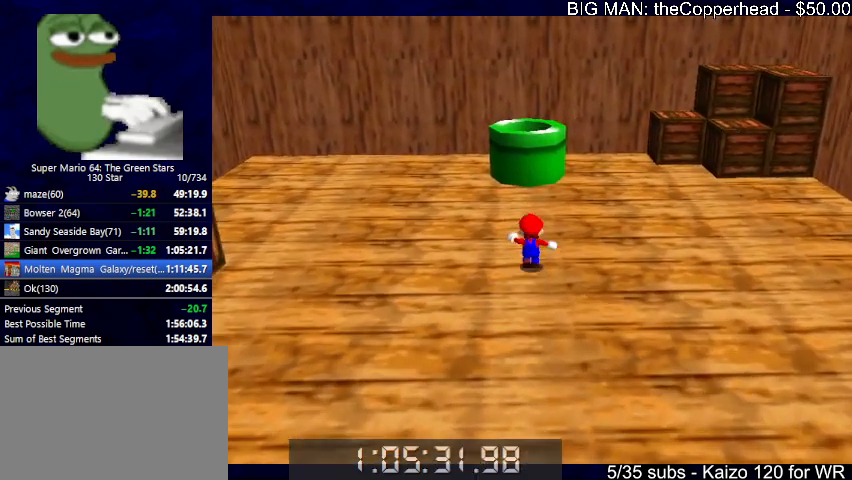
{"keys": ["c", "up"], "events": [[200, "x", "down"], [367, "x", "up"], [467, "c", "down"]]}
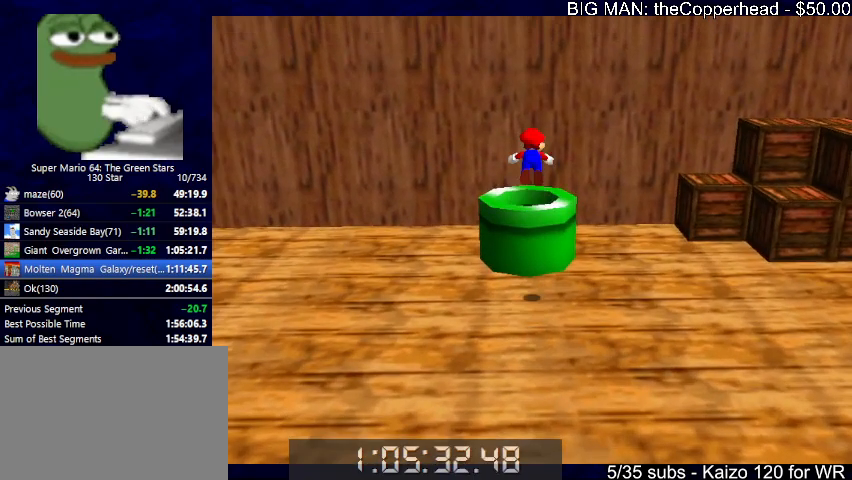
{"keys": [], "events": [[33, "c", "up"], [33, "up", "up"], [100, "down", "down"], [433, "down", "up"]]}
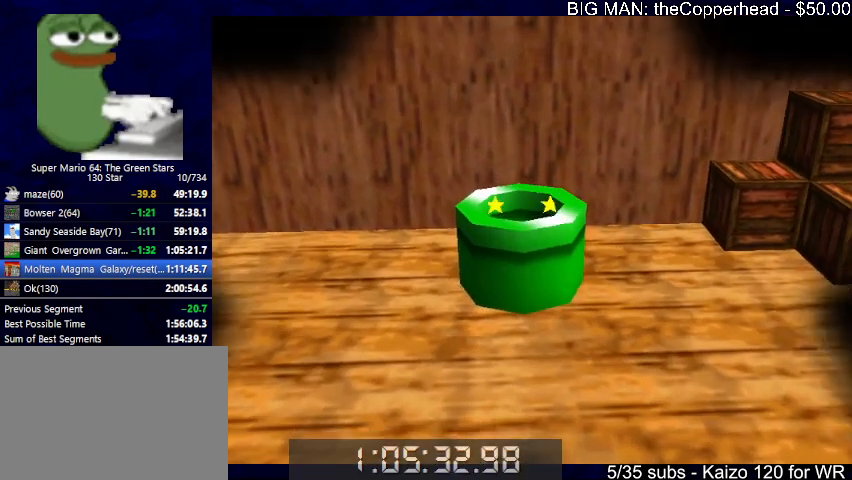
{"keys": [], "events": []}
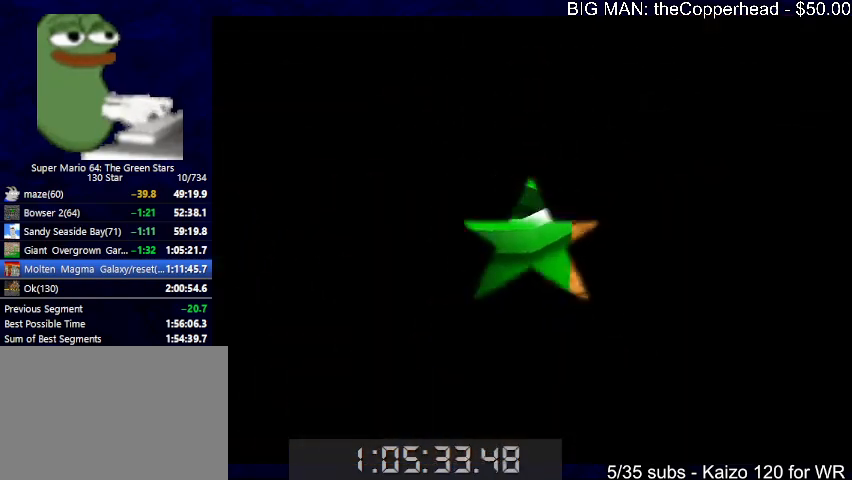
{"keys": ["up", "x"], "events": [[467, "up", "down"], [467, "x", "down"]]}
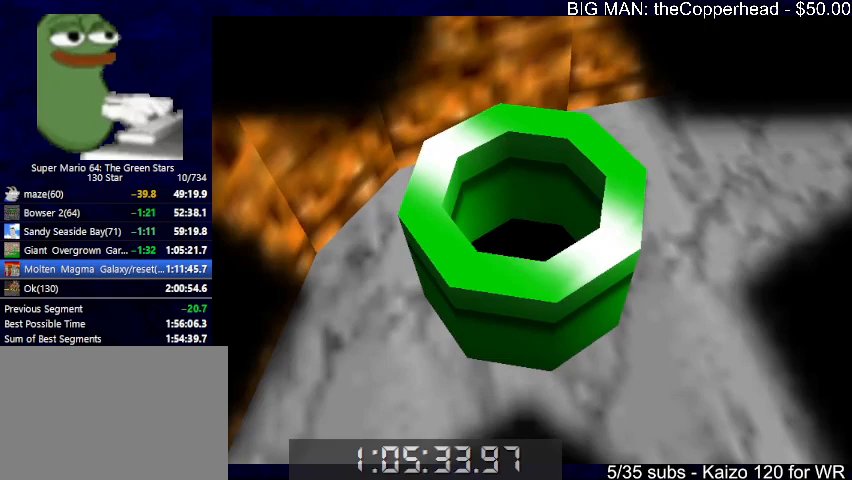
{"keys": ["right", "x"], "events": [[167, "s", "down"], [333, "s", "up"], [433, "right", "down"], [500, "up", "up"]]}
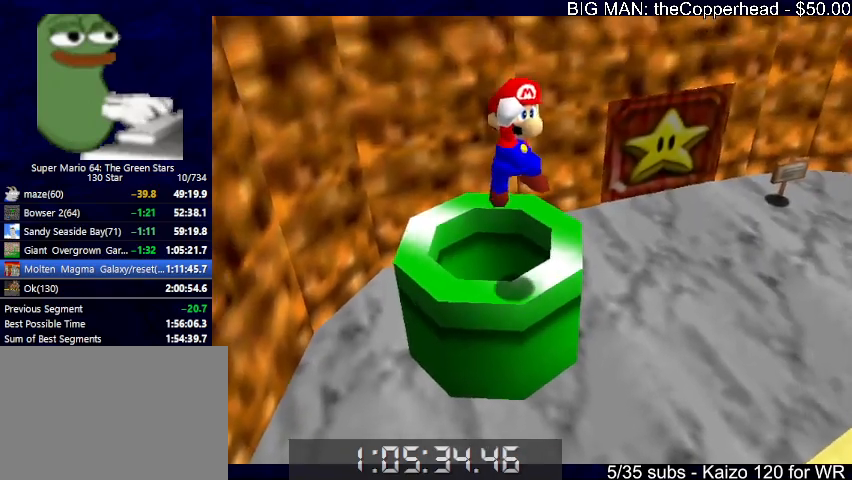
{"keys": ["right", "x"], "events": [[33, "s", "down"], [233, "s", "up"]]}